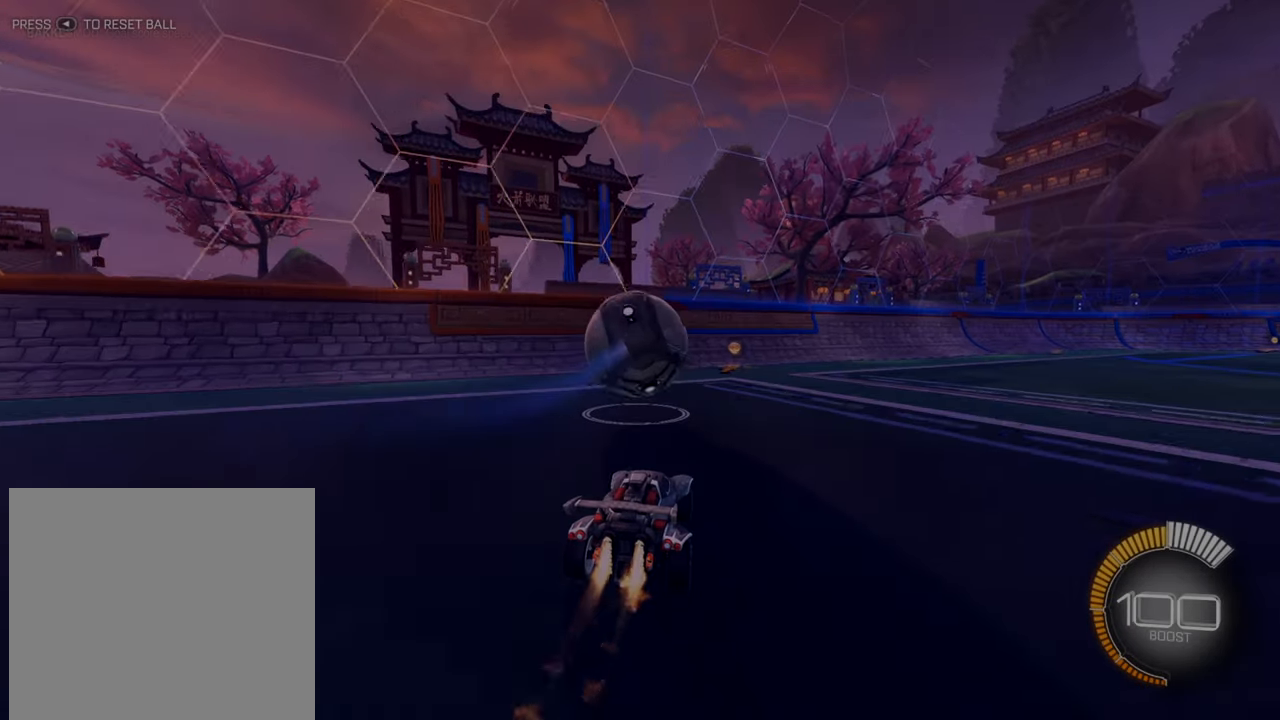
Gameplay with a controller (Xbox layout); each line is a JSON object with the inputs held at the frame after it. "events" lists button and stick changes between this image and that frame as [ms after this image, input, new state], when the widget could be followed in between.
{"buttons": ["R2"], "left_stick": "center", "right_stick": "center", "events": [[233, "left_stick", "down-left"], [266, "B", "up"], [350, "left_stick", "center"]]}
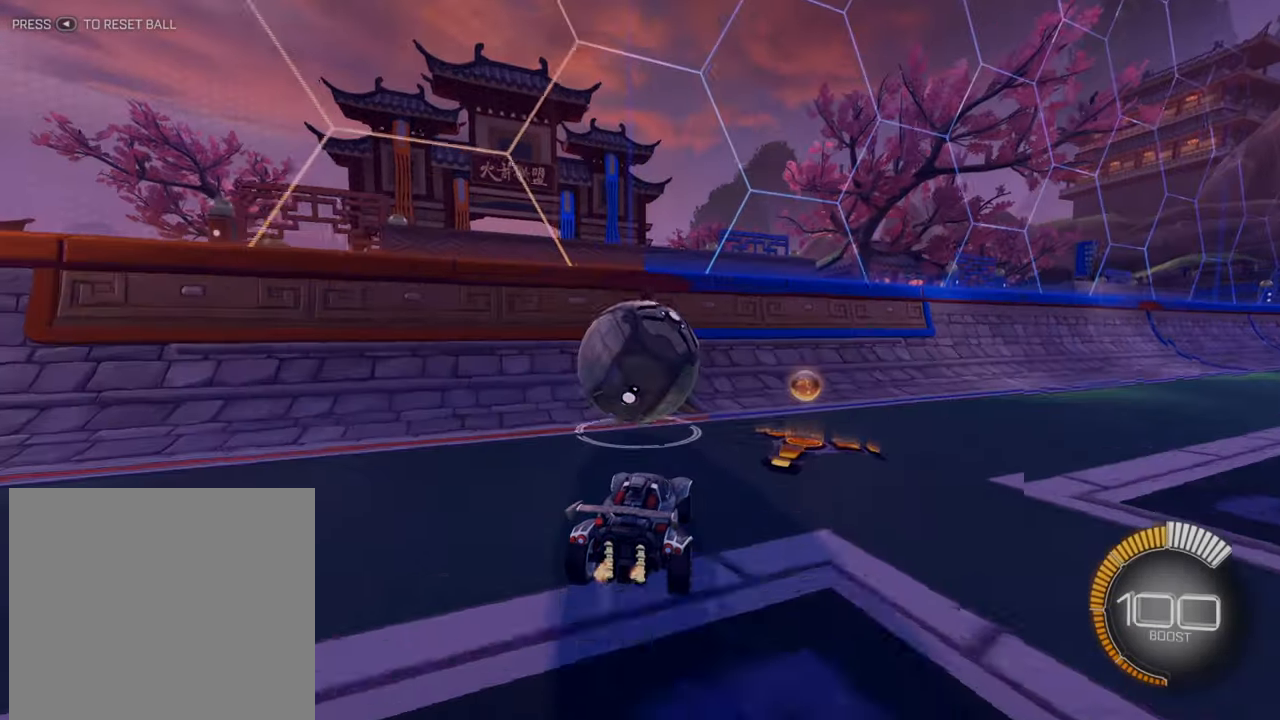
{"buttons": ["R2"], "left_stick": "right", "right_stick": "center", "events": [[67, "left_stick", "down-left"], [184, "left_stick", "center"], [267, "B", "down"], [434, "B", "up"], [434, "left_stick", "right"]]}
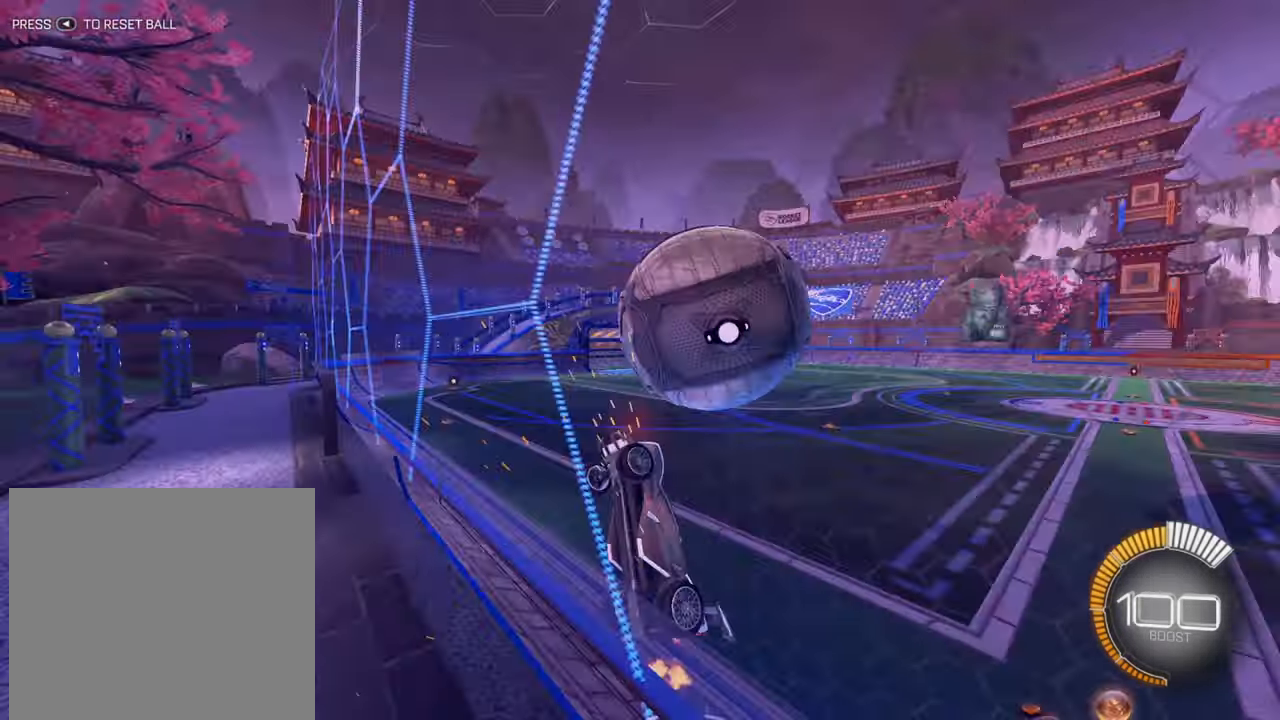
{"buttons": ["B", "R2"], "left_stick": "center", "right_stick": "center", "events": [[16, "L2", "down"], [33, "A", "down"], [83, "R2", "up"], [133, "left_stick", "center"], [150, "A", "up"], [166, "L2", "up"], [200, "X", "down"], [200, "left_stick", "down-left"], [400, "R2", "down"], [400, "X", "up"], [400, "left_stick", "center"], [500, "B", "down"]]}
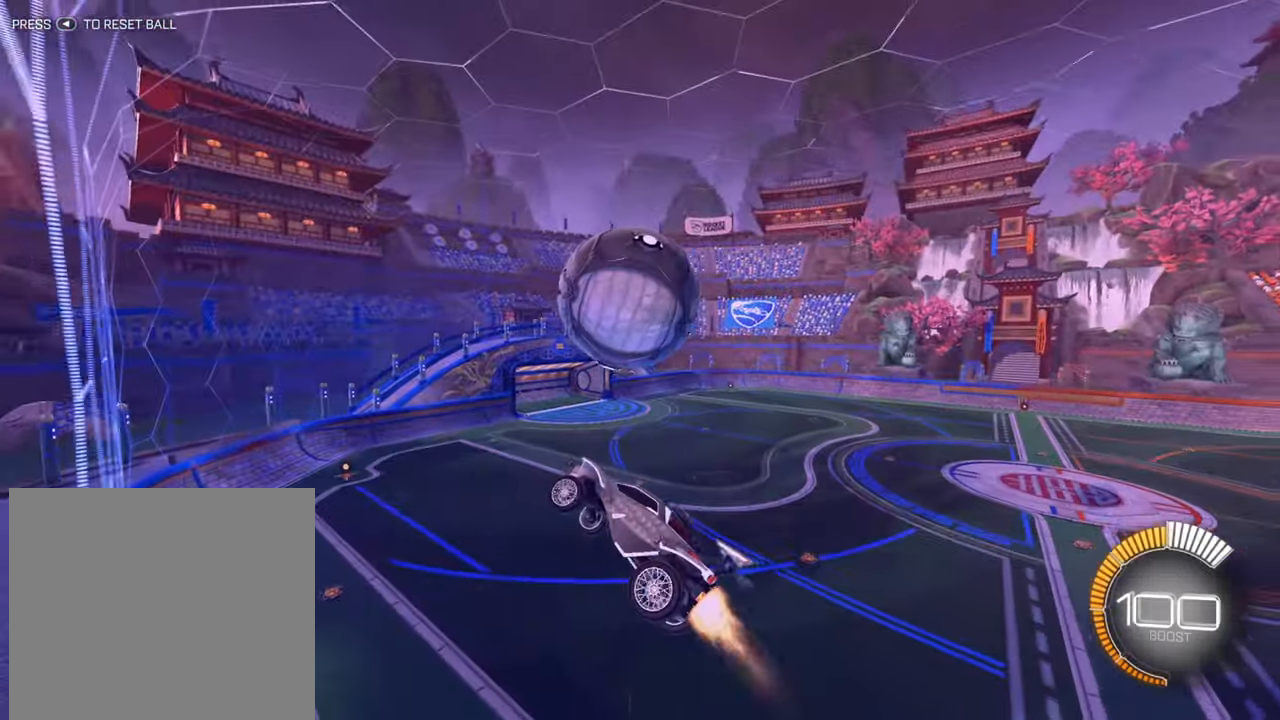
{"buttons": ["B", "R2"], "left_stick": "down-right", "right_stick": "center", "events": [[134, "left_stick", "right"], [200, "B", "up"], [267, "left_stick", "center"], [400, "B", "down"], [400, "left_stick", "down"], [484, "left_stick", "down-right"]]}
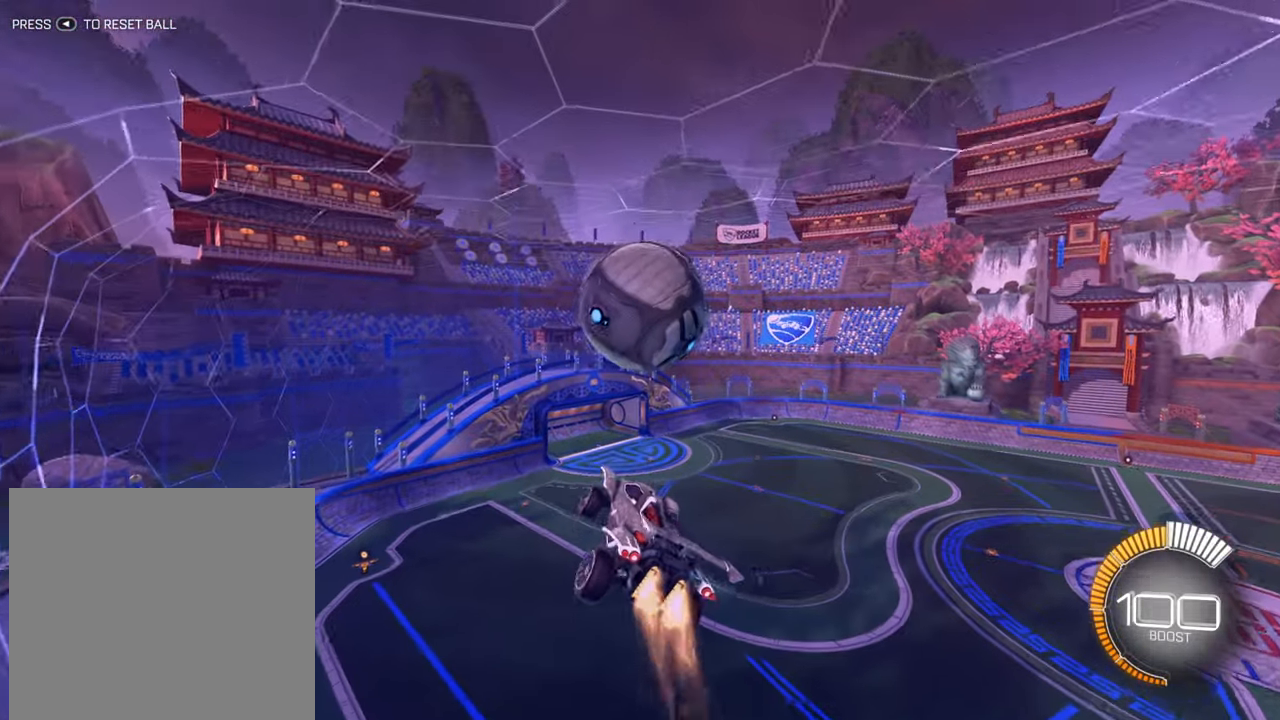
{"buttons": ["B", "R2"], "left_stick": "up-left", "right_stick": "center", "events": [[116, "left_stick", "up-right"], [216, "left_stick", "center"], [283, "left_stick", "down-left"], [467, "left_stick", "up-left"]]}
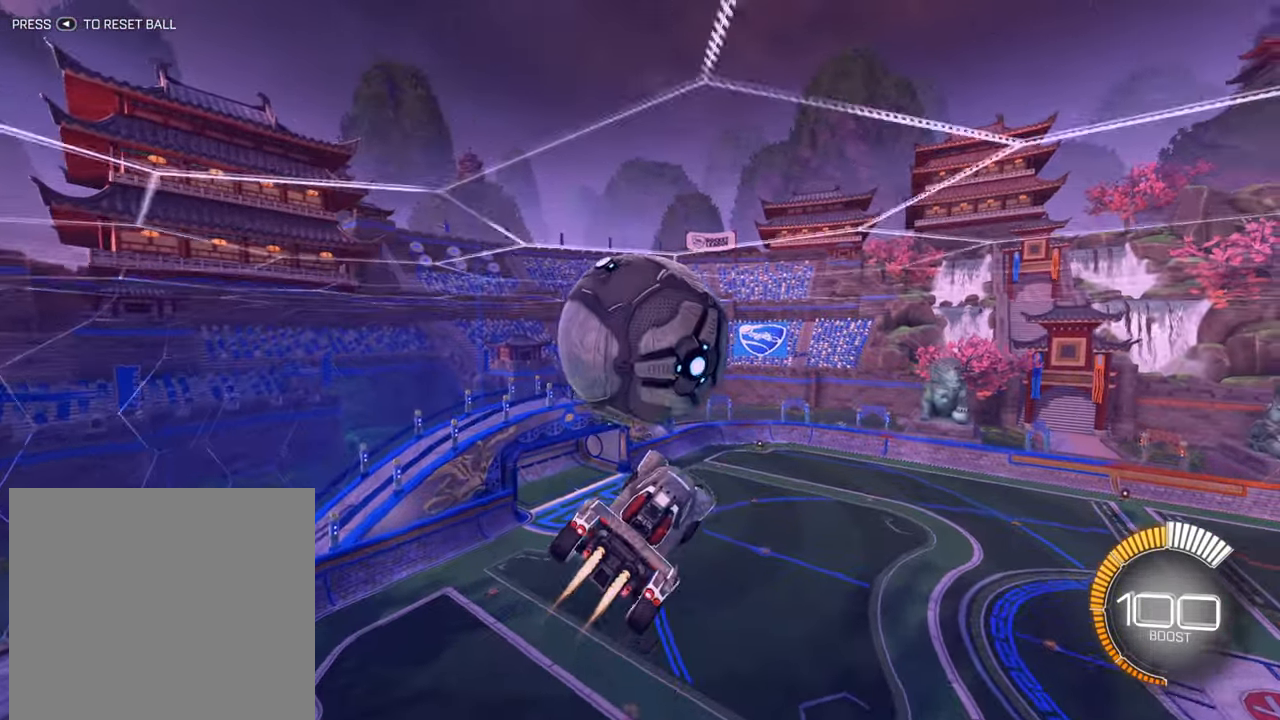
{"buttons": [], "left_stick": "up-left", "right_stick": "center", "events": [[17, "left_stick", "left"], [184, "left_stick", "center"], [267, "B", "up"], [367, "R2", "up"], [384, "left_stick", "up-left"]]}
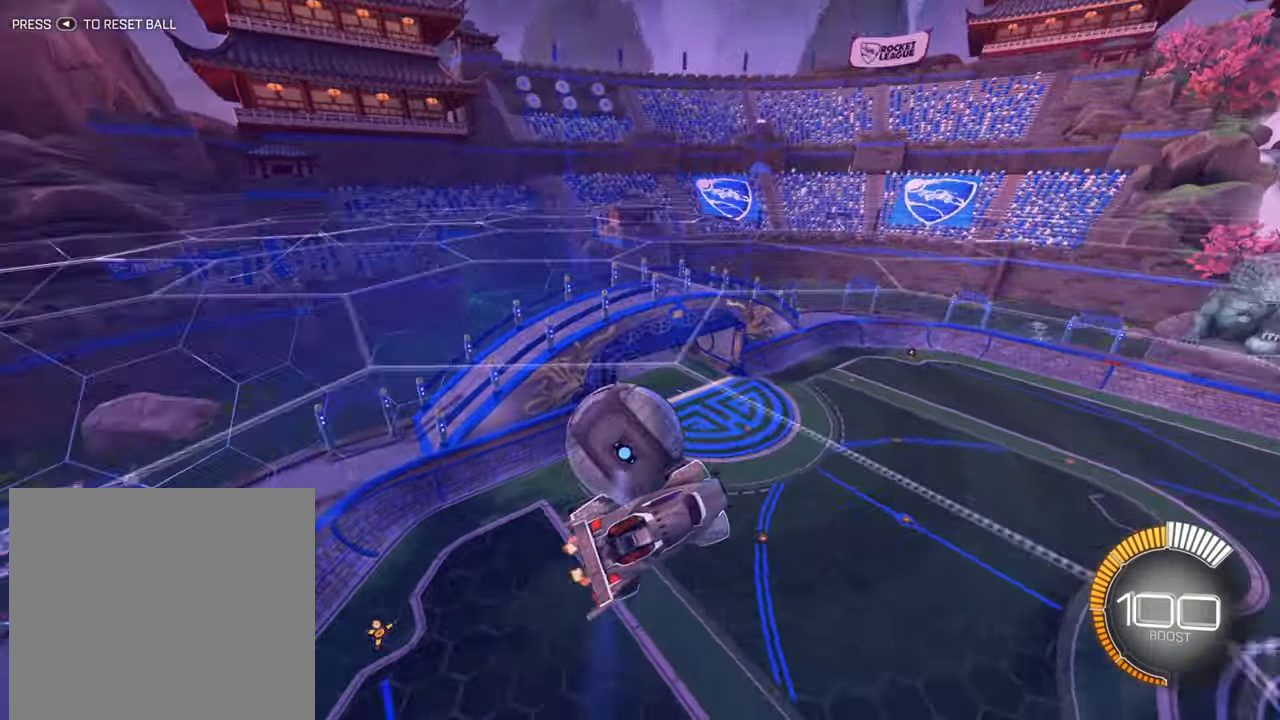
{"buttons": ["X"], "left_stick": "up-left", "right_stick": "center", "events": [[384, "X", "down"]]}
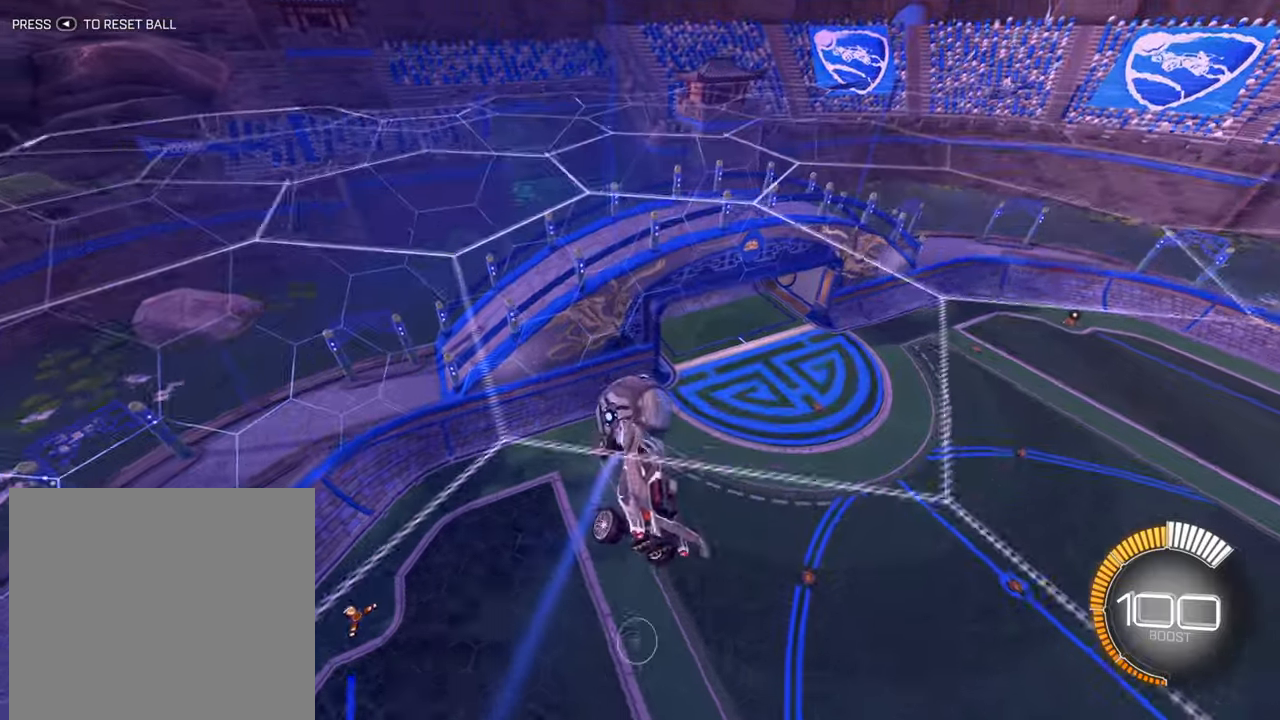
{"buttons": ["B"], "left_stick": "center", "right_stick": "center", "events": [[67, "X", "up"], [67, "left_stick", "center"], [234, "B", "down"], [234, "left_stick", "up-right"], [334, "left_stick", "right"], [467, "left_stick", "center"]]}
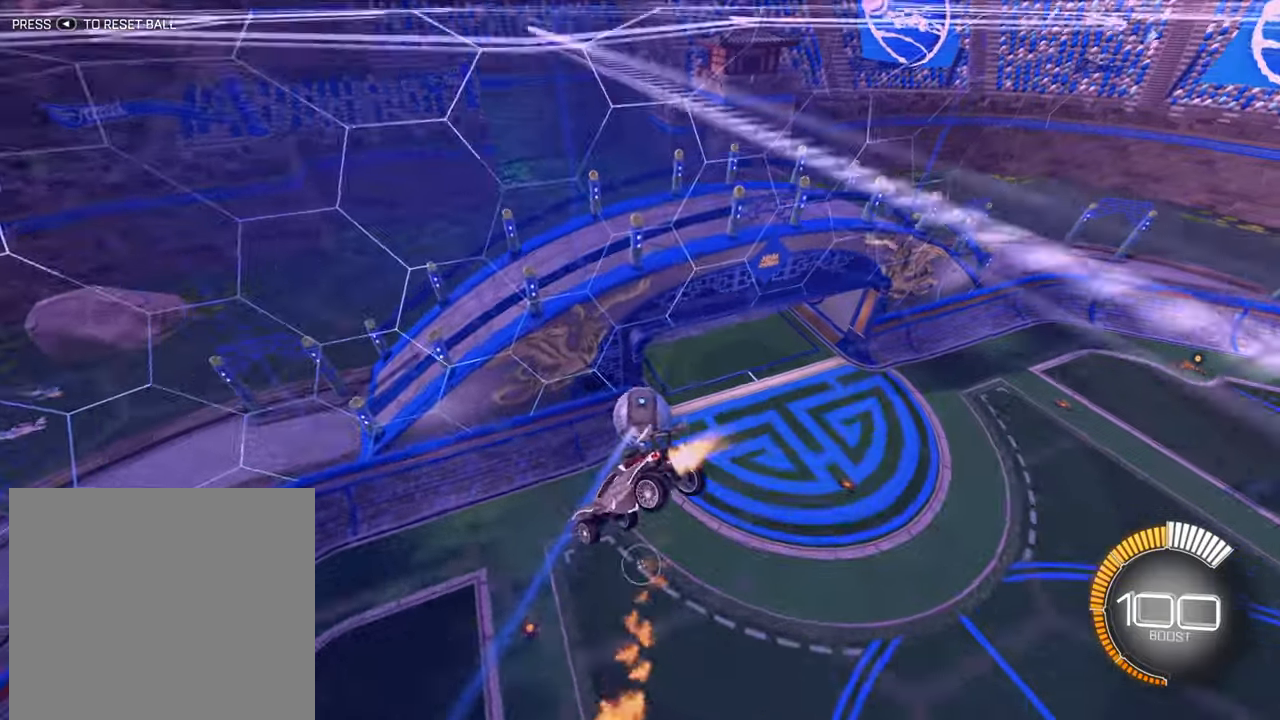
{"buttons": ["X"], "left_stick": "down", "right_stick": "center", "events": [[167, "left_stick", "down"], [233, "B", "up"], [417, "X", "down"]]}
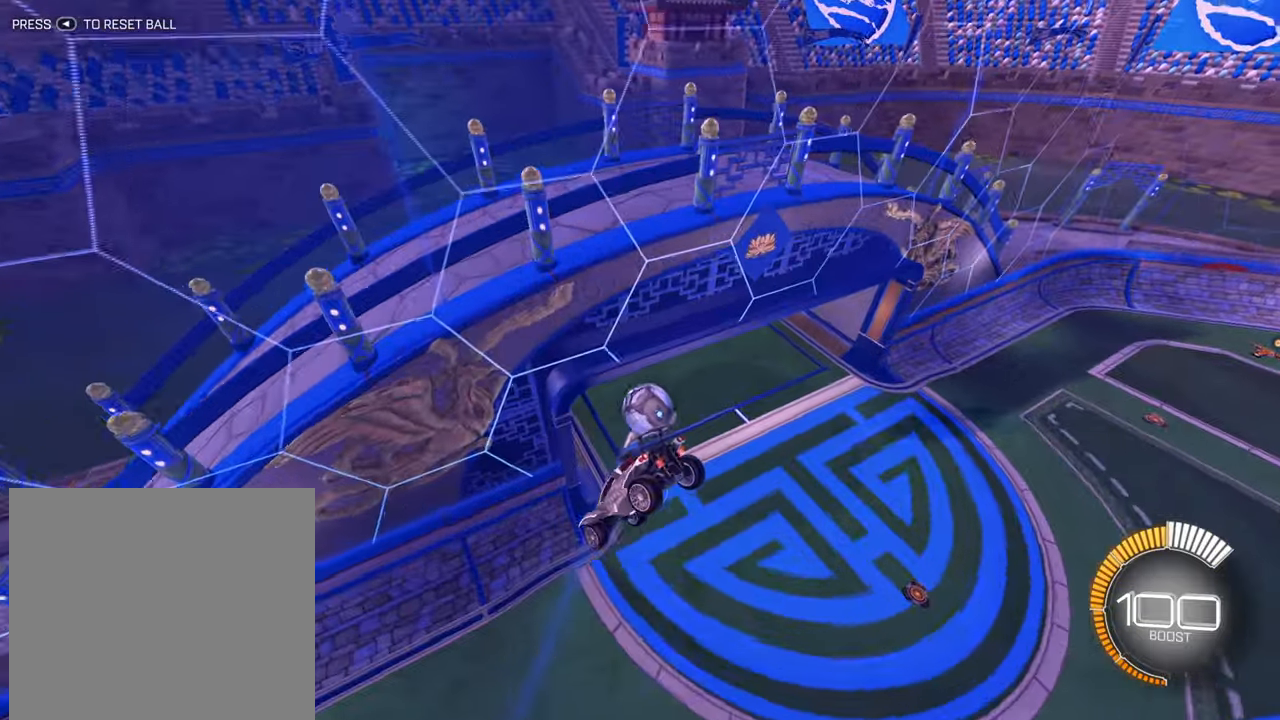
{"buttons": [], "left_stick": "center", "right_stick": "center", "events": [[50, "left_stick", "down-left"], [417, "left_stick", "center"], [434, "X", "up"]]}
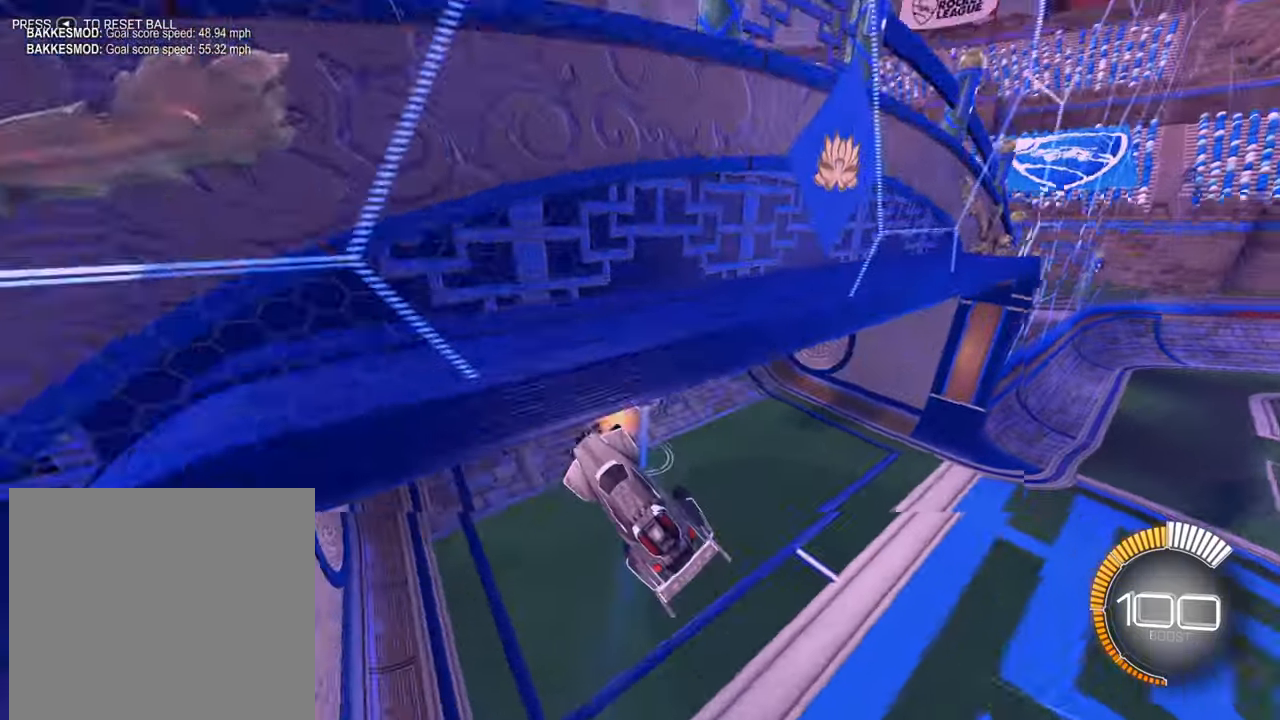
{"buttons": [], "left_stick": "up-right", "right_stick": "center", "events": [[267, "left_stick", "up"], [384, "left_stick", "up-right"]]}
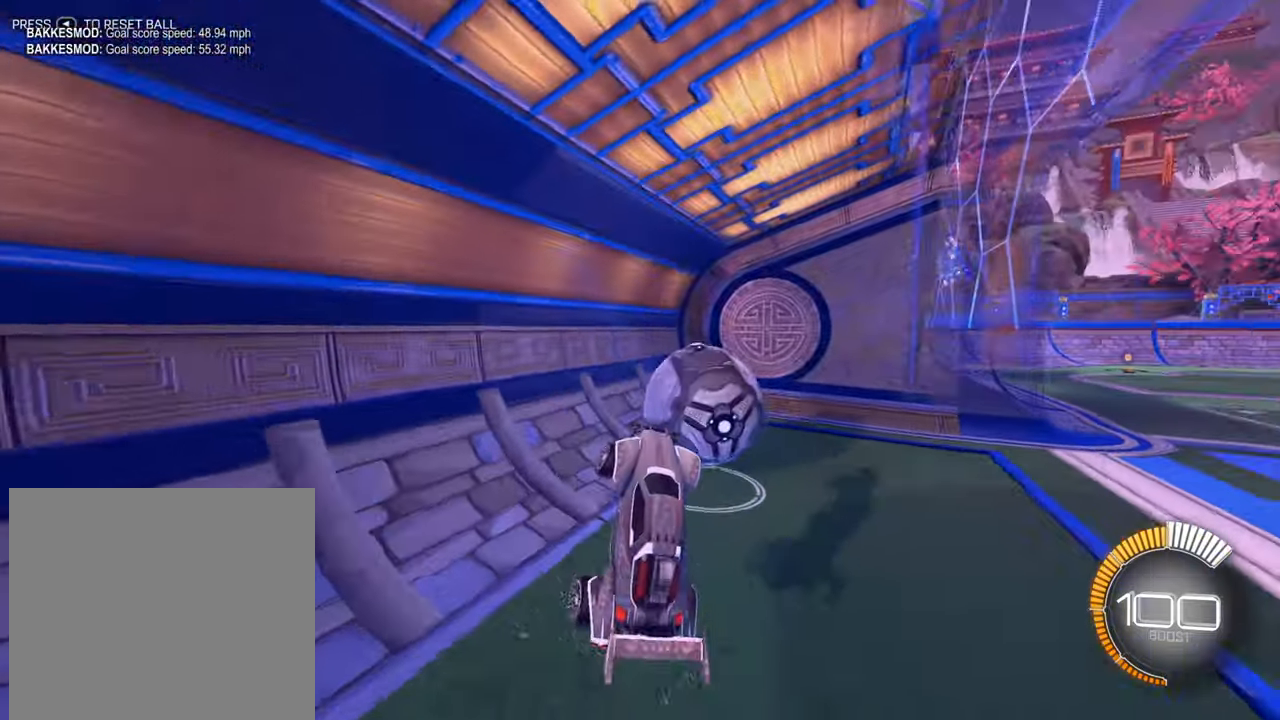
{"buttons": ["B", "R2"], "left_stick": "right", "right_stick": "center", "events": [[100, "left_stick", "right"], [134, "R2", "down"], [417, "B", "down"]]}
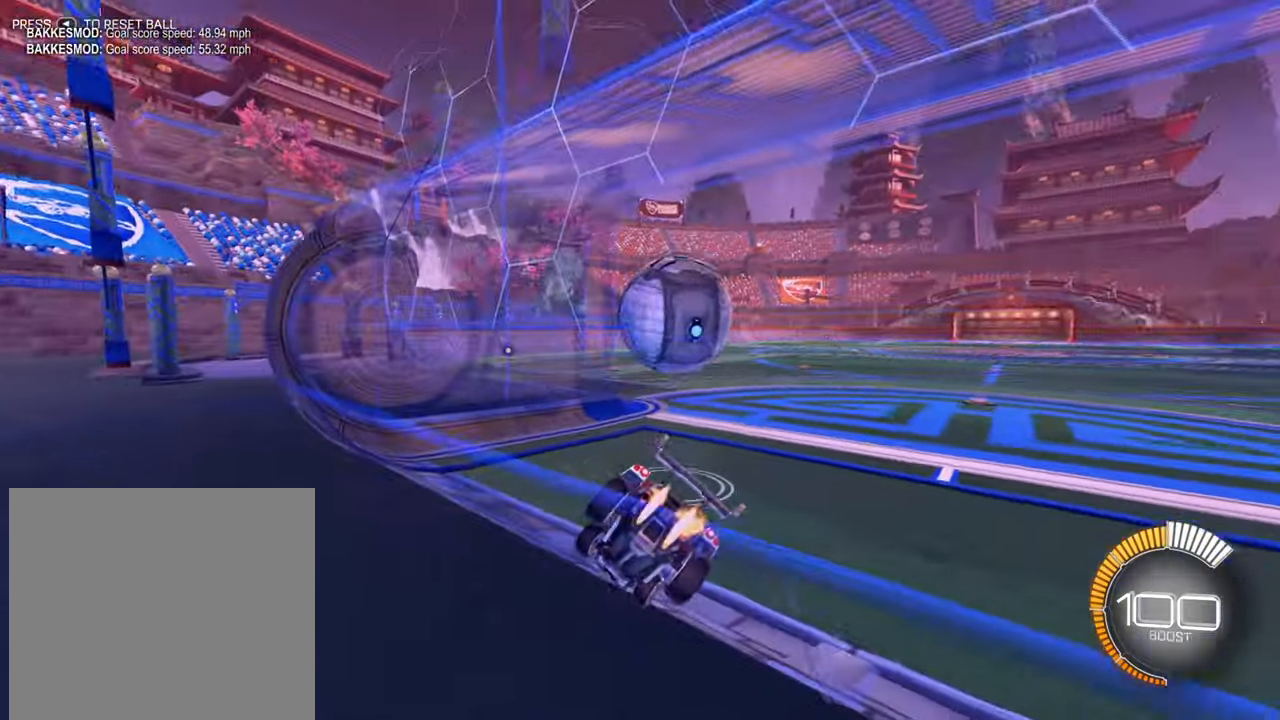
{"buttons": ["R2"], "left_stick": "left", "right_stick": "center", "events": [[16, "left_stick", "center"], [183, "B", "up"], [384, "left_stick", "left"]]}
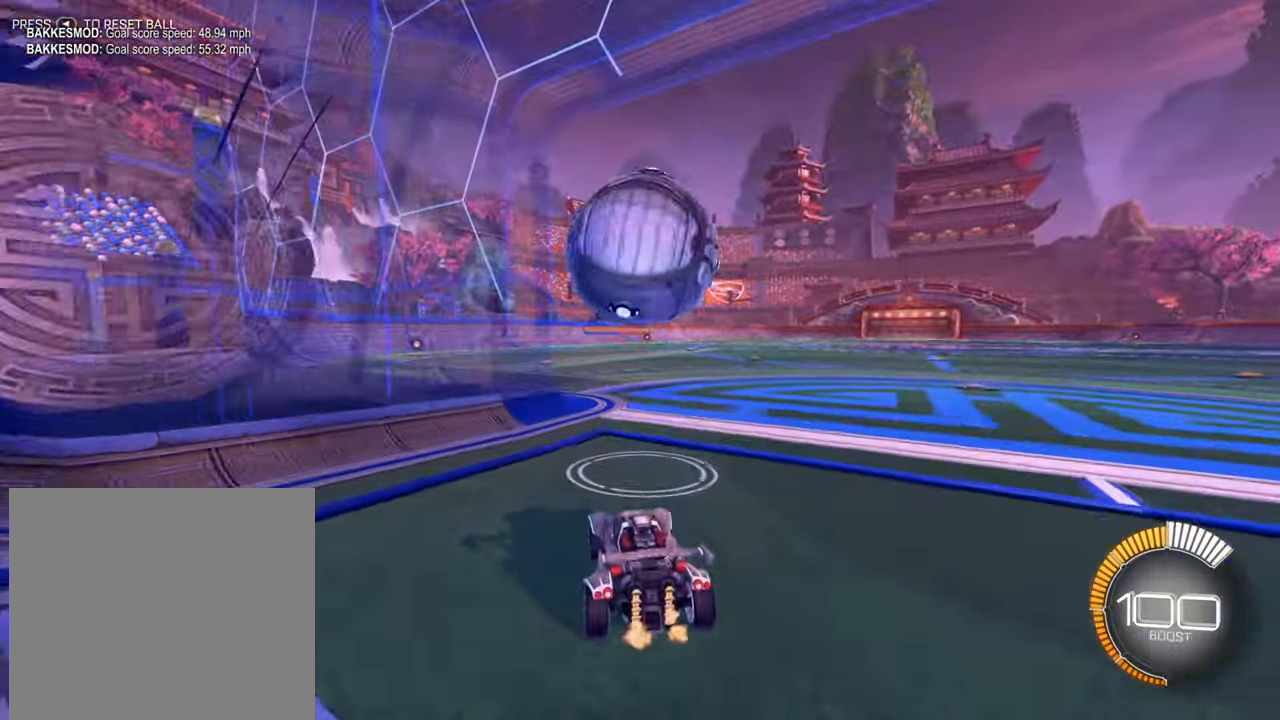
{"buttons": ["R2"], "left_stick": "up-right", "right_stick": "center", "events": [[17, "left_stick", "center"], [34, "R2", "up"], [100, "left_stick", "left"], [234, "left_stick", "right"], [267, "R2", "down"], [334, "Y", "down"], [401, "Y", "up"], [401, "left_stick", "up-right"]]}
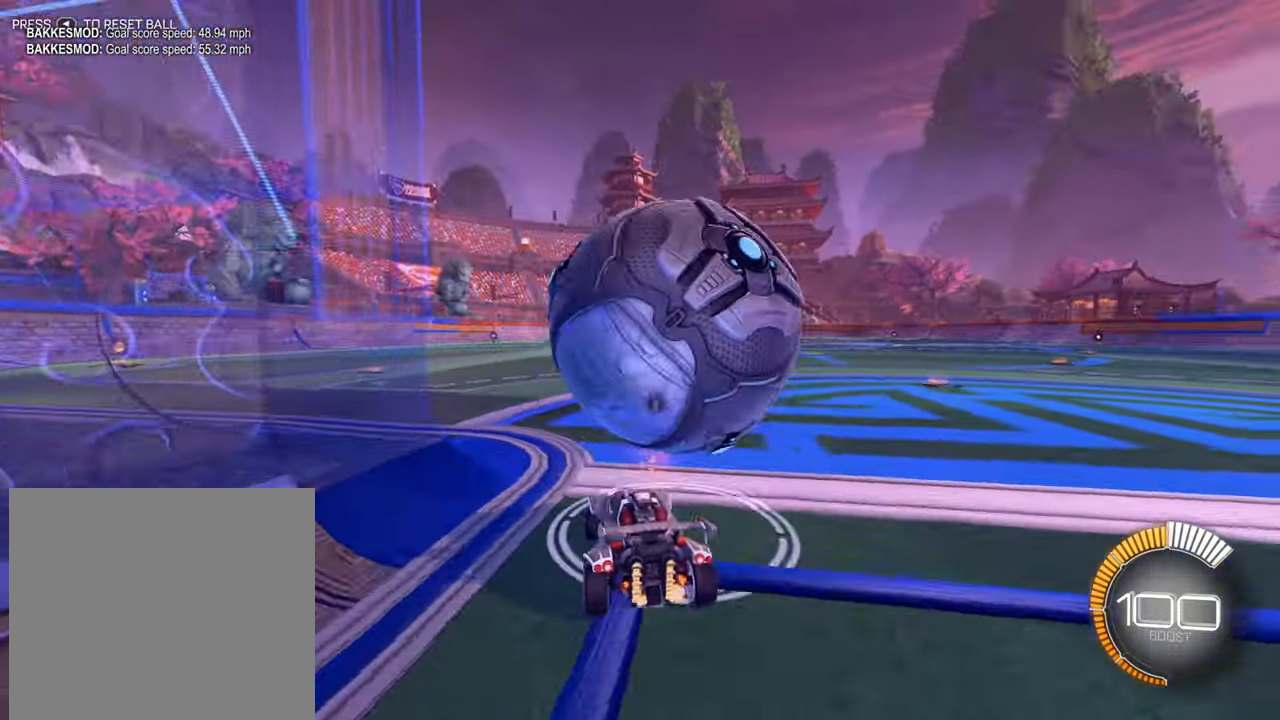
{"buttons": ["R2"], "left_stick": "center", "right_stick": "center", "events": [[83, "left_stick", "center"], [117, "R2", "up"], [150, "left_stick", "left"], [350, "R2", "down"], [350, "left_stick", "center"]]}
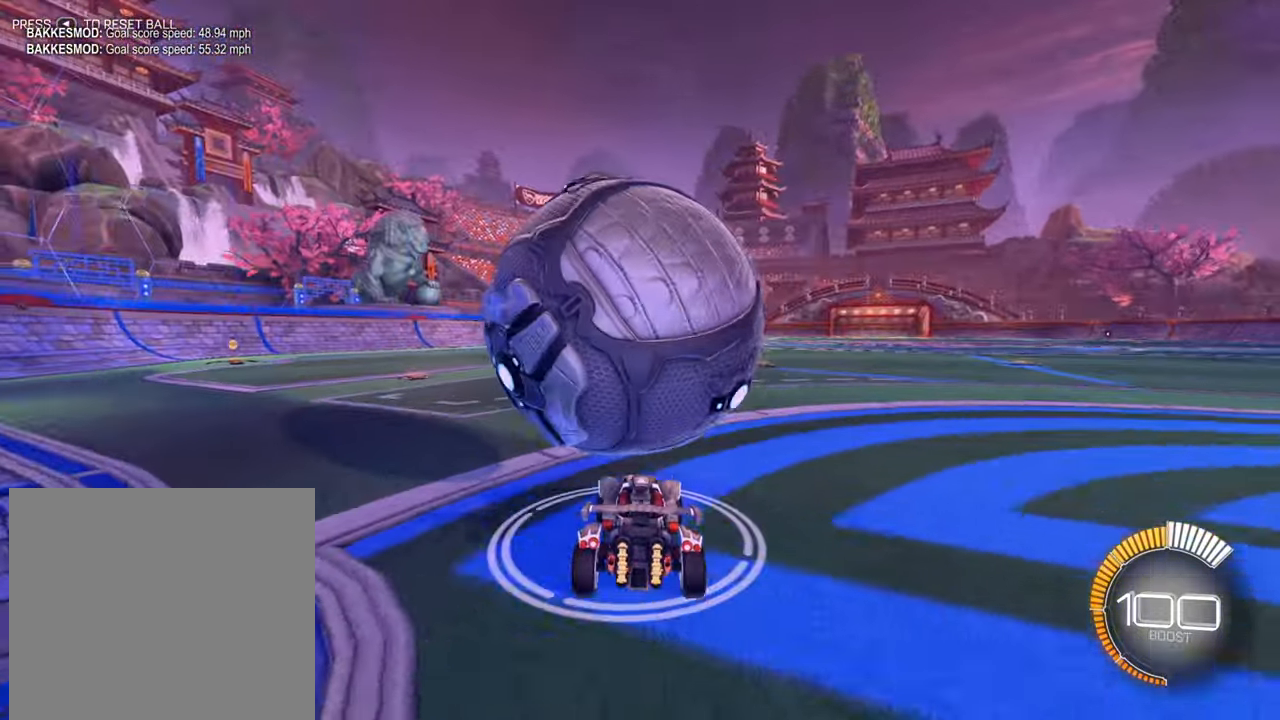
{"buttons": ["R2"], "left_stick": "center", "right_stick": "center", "events": [[50, "R2", "up"], [201, "left_stick", "left"], [234, "R2", "down"], [351, "left_stick", "center"]]}
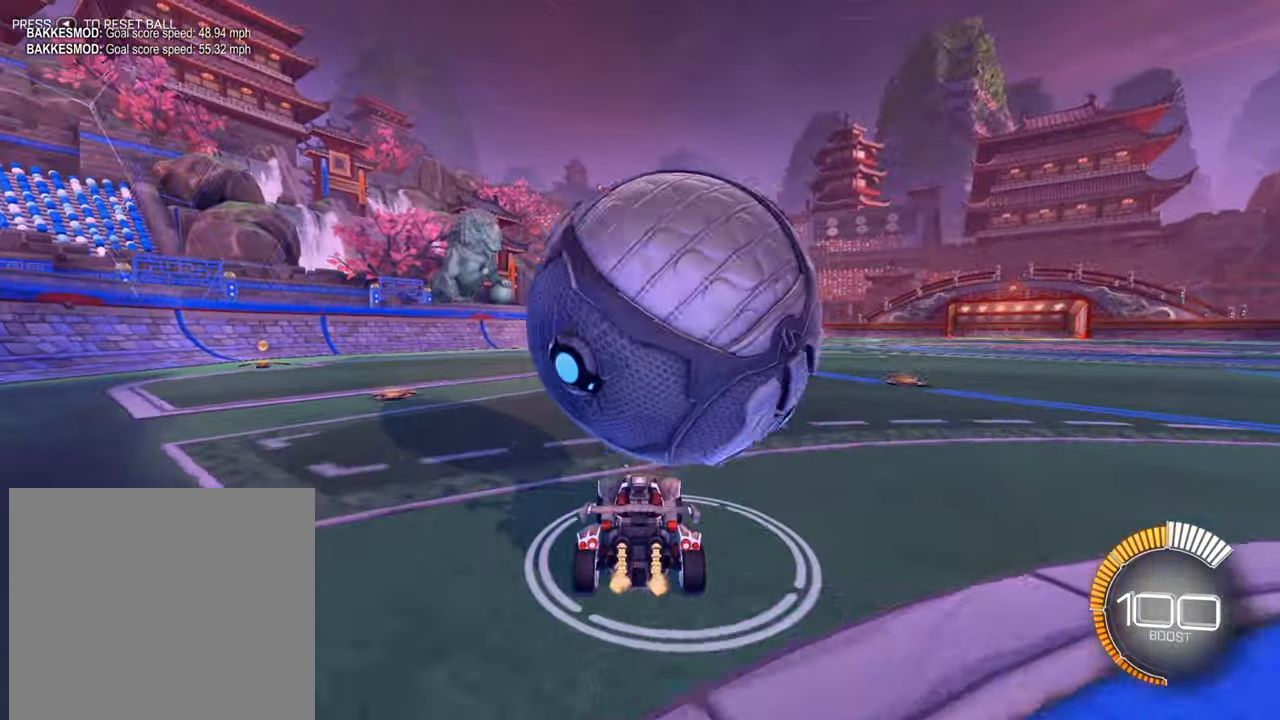
{"buttons": [], "left_stick": "right", "right_stick": "center", "events": [[100, "left_stick", "right"], [200, "left_stick", "center"], [300, "R2", "up"], [484, "left_stick", "right"]]}
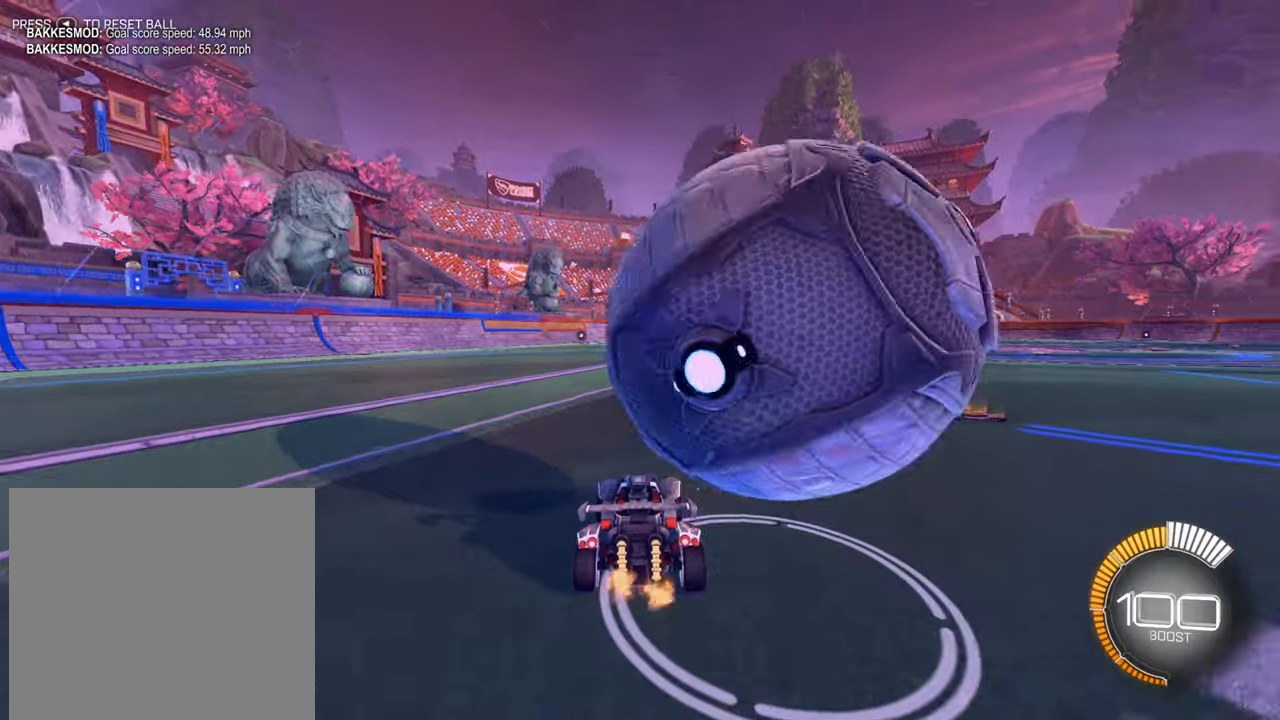
{"buttons": ["B", "R2"], "left_stick": "up-right", "right_stick": "center", "events": [[133, "L2", "down"], [216, "R2", "down"], [250, "left_stick", "center"], [267, "L2", "up"], [367, "B", "down"], [433, "left_stick", "up-right"]]}
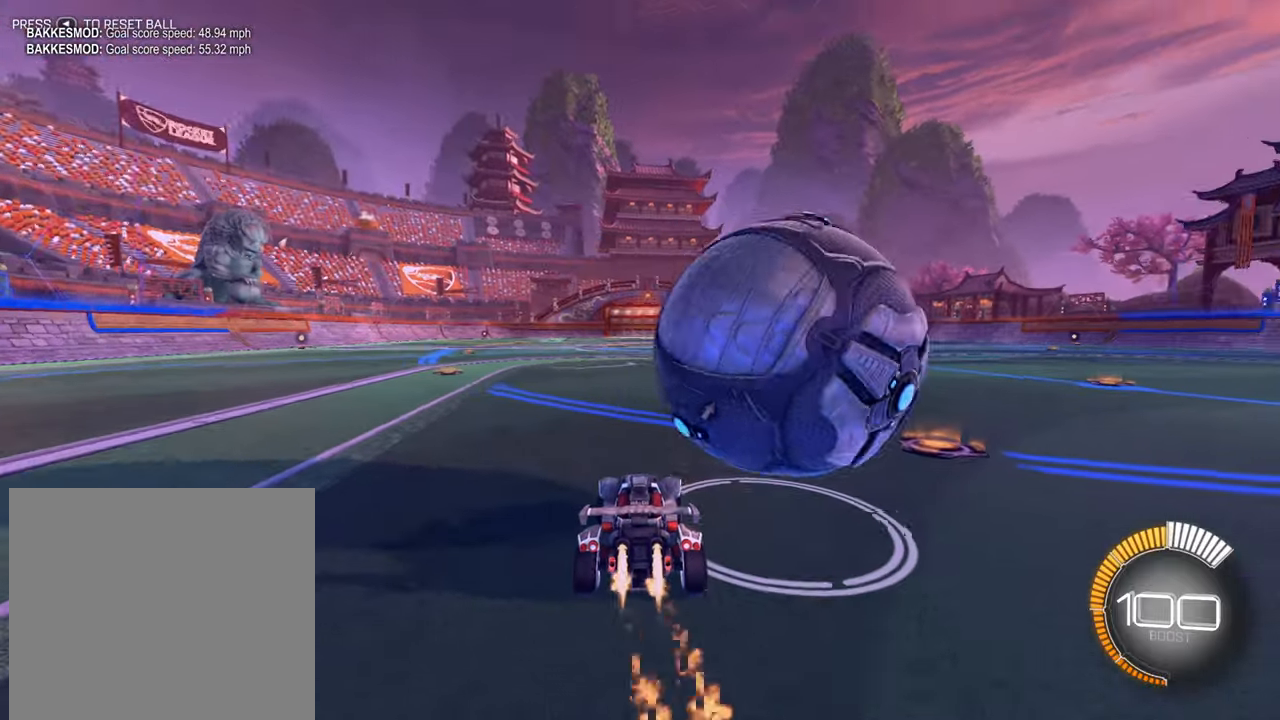
{"buttons": ["R2"], "left_stick": "down-left", "right_stick": "center", "events": [[350, "B", "up"], [350, "left_stick", "center"], [501, "left_stick", "down-left"]]}
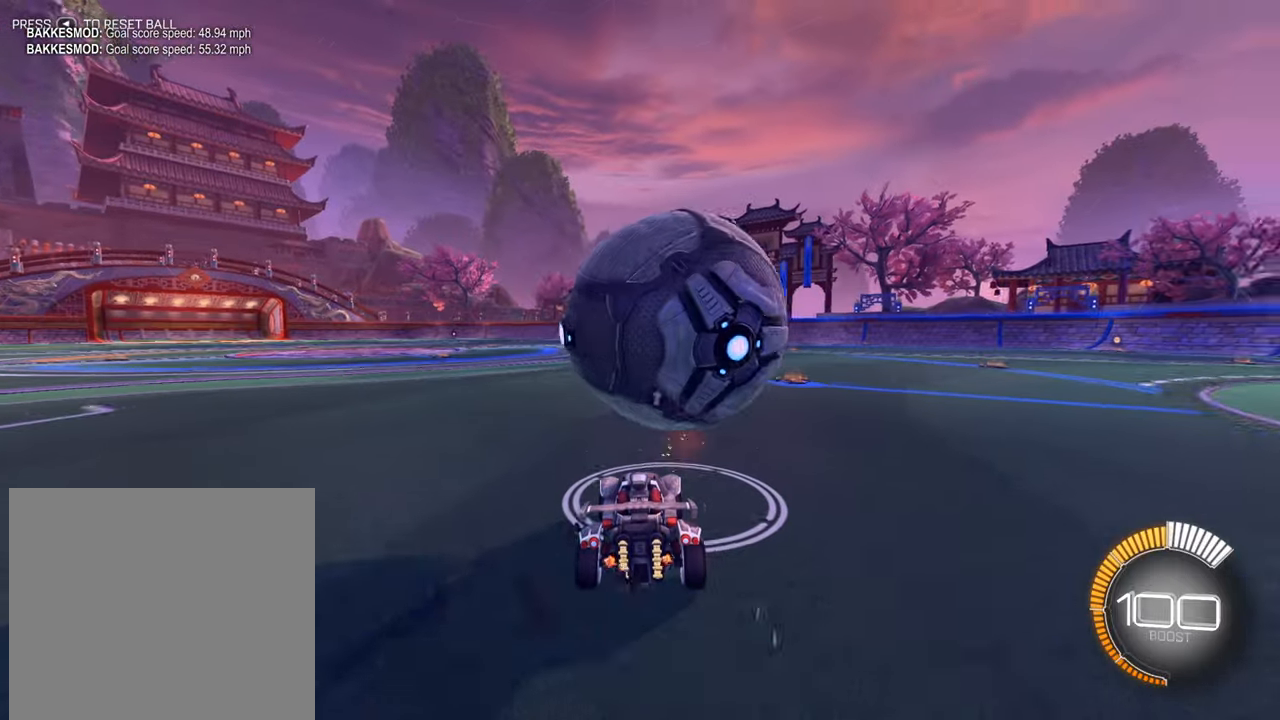
{"buttons": [], "left_stick": "center", "right_stick": "center", "events": [[100, "left_stick", "center"], [200, "B", "down"], [200, "left_stick", "down-left"], [300, "B", "up"], [333, "left_stick", "center"], [500, "R2", "up"]]}
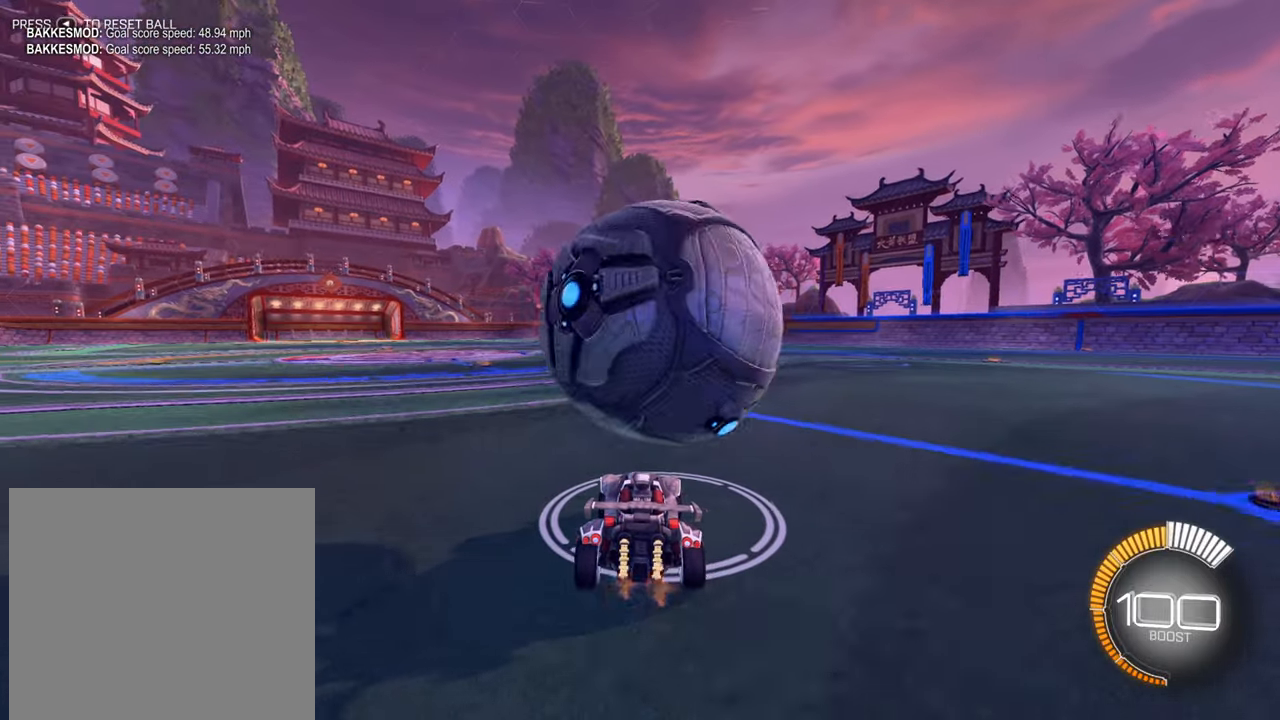
{"buttons": ["X", "R2"], "left_stick": "right", "right_stick": "center", "events": [[117, "A", "down"], [200, "A", "up"], [217, "left_stick", "up"], [234, "R2", "down"], [267, "A", "down"], [267, "left_stick", "up-right"], [367, "A", "up"], [417, "left_stick", "right"], [501, "X", "down"]]}
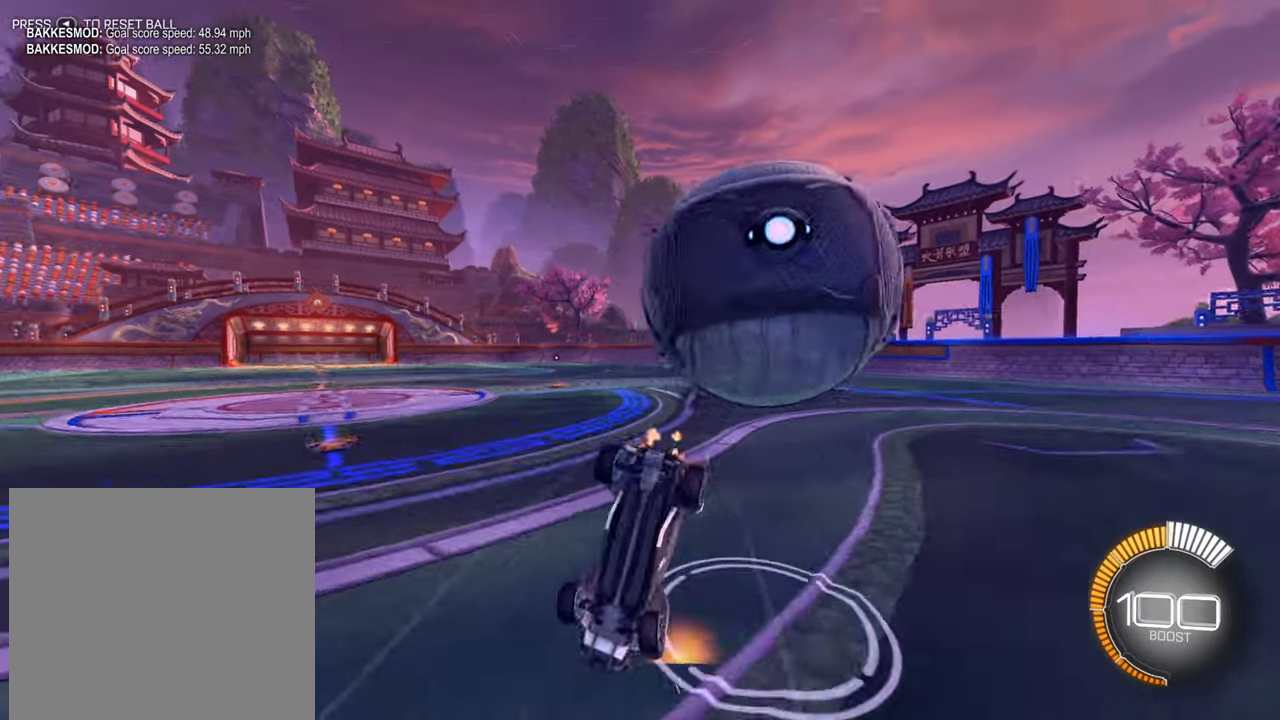
{"buttons": [], "left_stick": "center", "right_stick": "center", "events": [[216, "R2", "up"], [216, "X", "up"], [267, "left_stick", "up-right"], [500, "left_stick", "center"]]}
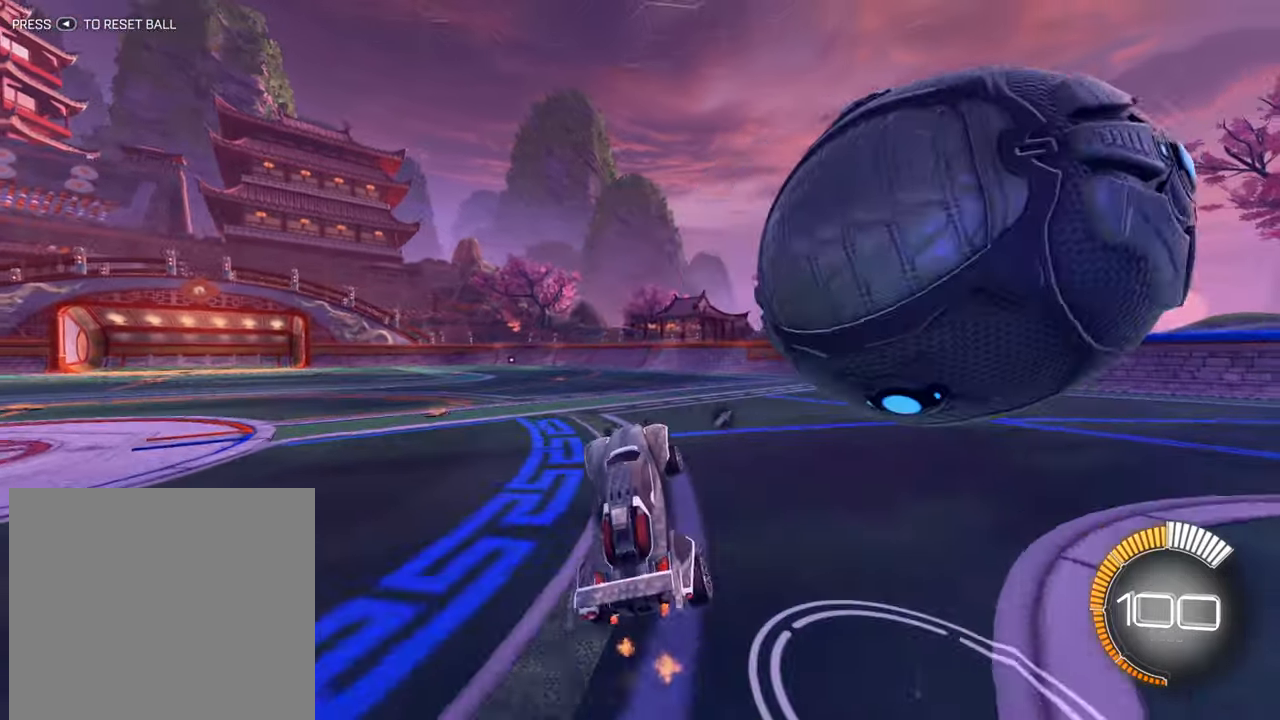
{"buttons": ["L2"], "left_stick": "right", "right_stick": "center", "events": [[83, "L2", "down"], [134, "left_stick", "right"]]}
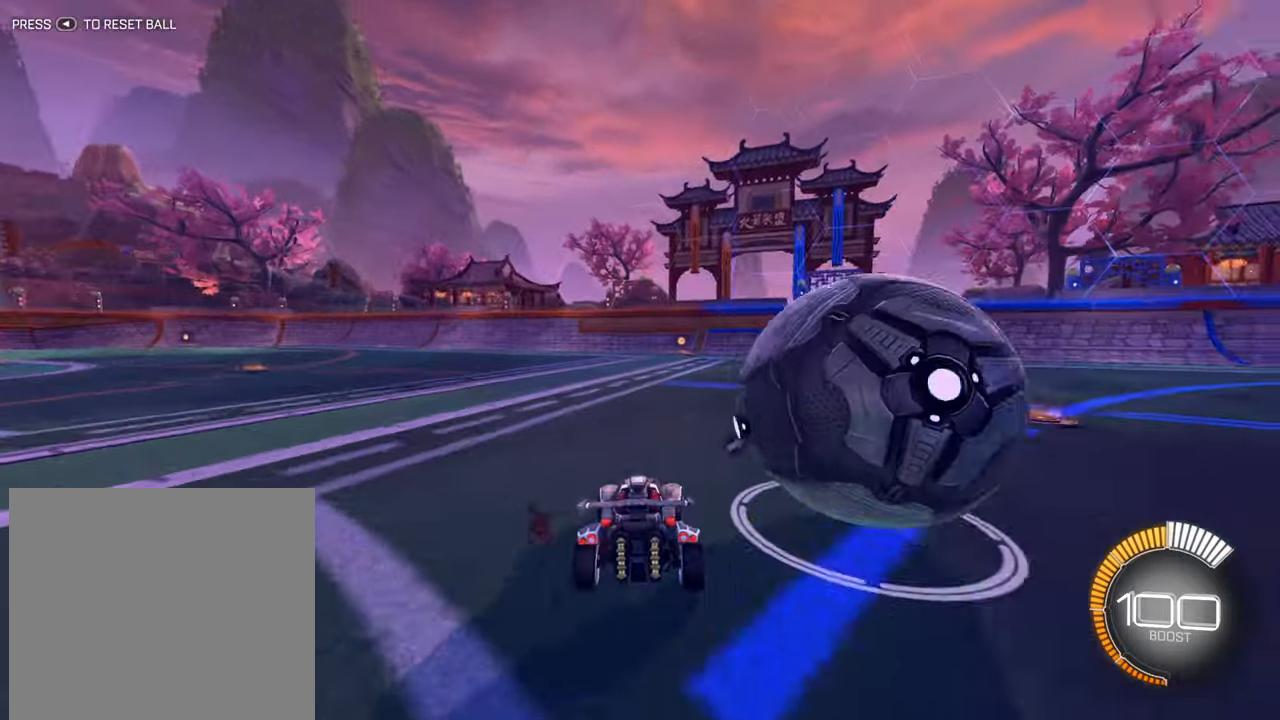
{"buttons": ["B", "R2"], "left_stick": "center", "right_stick": "center", "events": [[116, "L2", "up"], [116, "left_stick", "center"], [200, "R2", "down"], [200, "Y", "down"], [233, "left_stick", "left"], [300, "Y", "up"], [400, "left_stick", "center"], [500, "B", "down"]]}
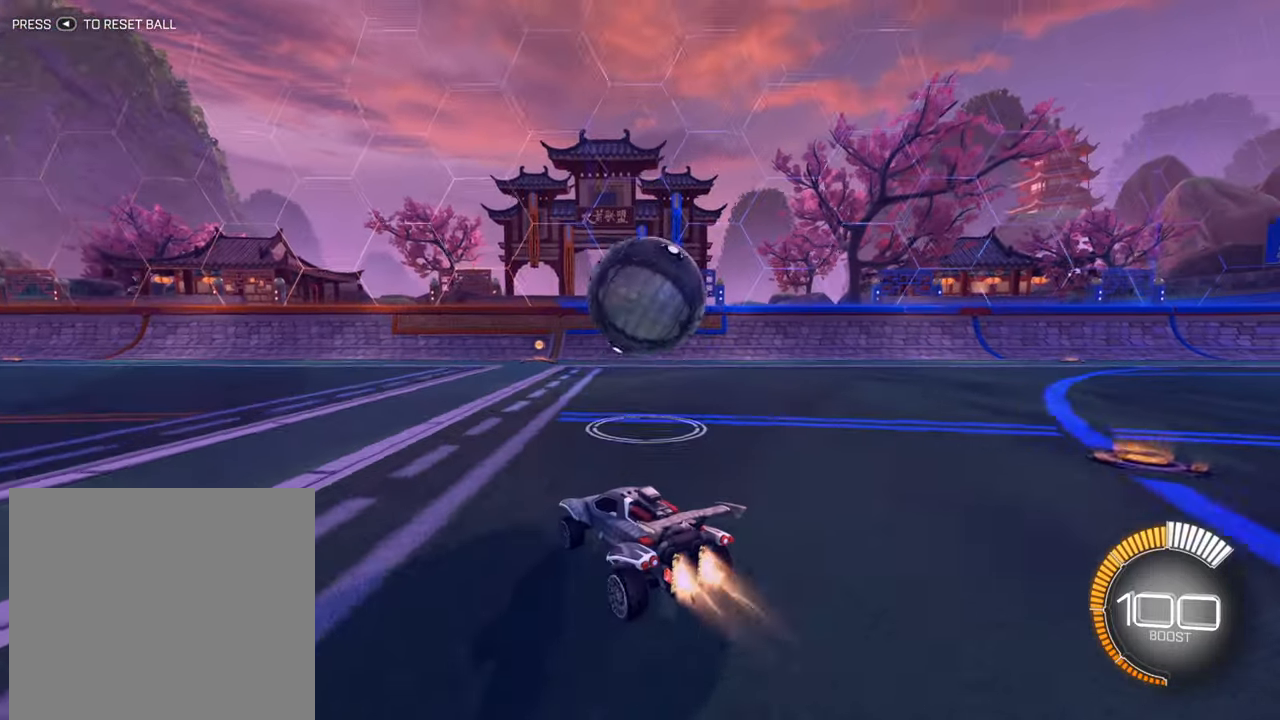
{"buttons": ["R2"], "left_stick": "center", "right_stick": "center", "events": [[117, "left_stick", "right"], [200, "B", "up"], [334, "left_stick", "center"]]}
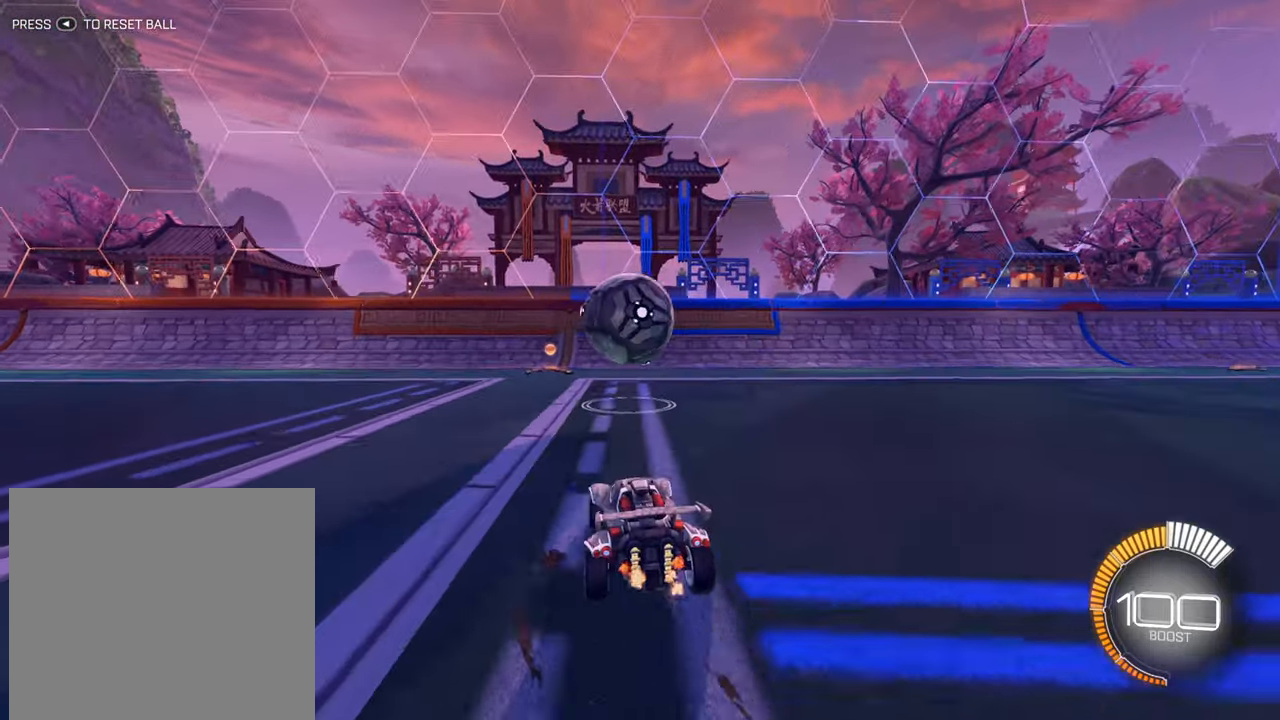
{"buttons": ["B", "R2"], "left_stick": "right", "right_stick": "center", "events": [[133, "Y", "down"], [200, "Y", "up"], [267, "left_stick", "left"], [367, "left_stick", "center"], [383, "B", "down"], [467, "left_stick", "right"]]}
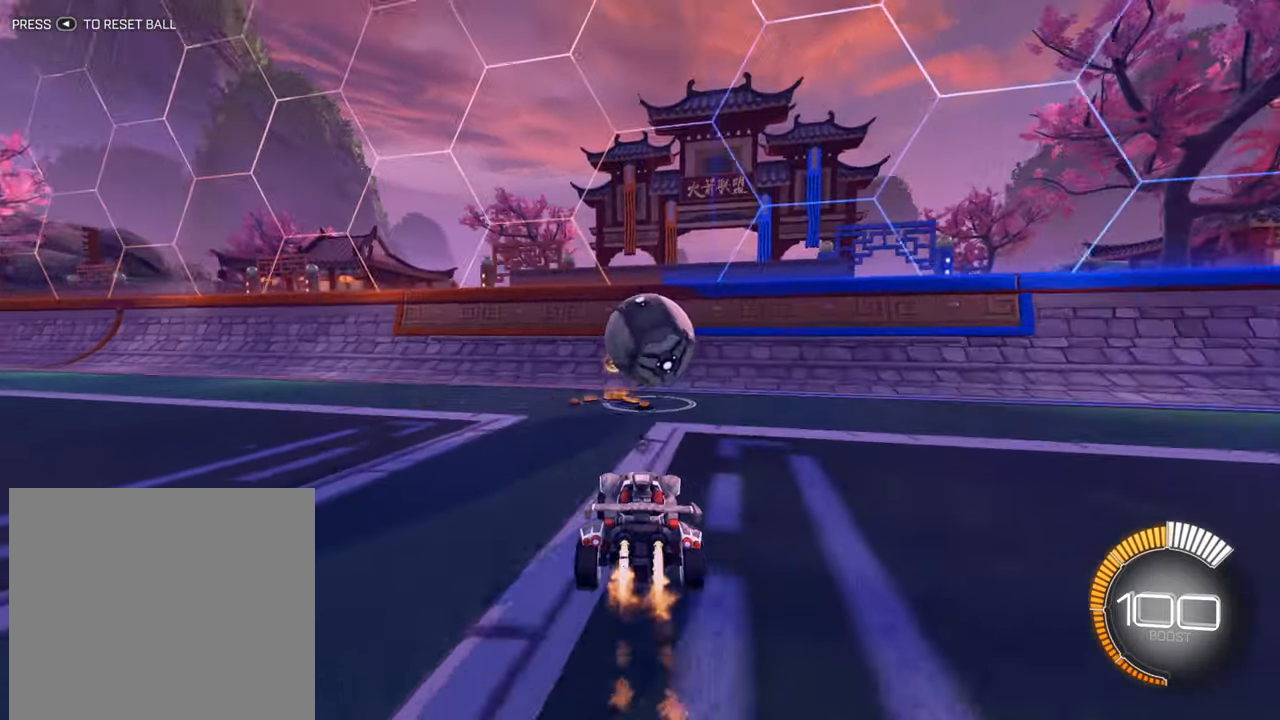
{"buttons": ["B", "R2"], "left_stick": "left", "right_stick": "center", "events": [[83, "left_stick", "center"], [134, "B", "up"], [150, "left_stick", "left"], [234, "Y", "down"], [267, "left_stick", "center"], [300, "Y", "up"], [467, "B", "down"], [467, "left_stick", "left"]]}